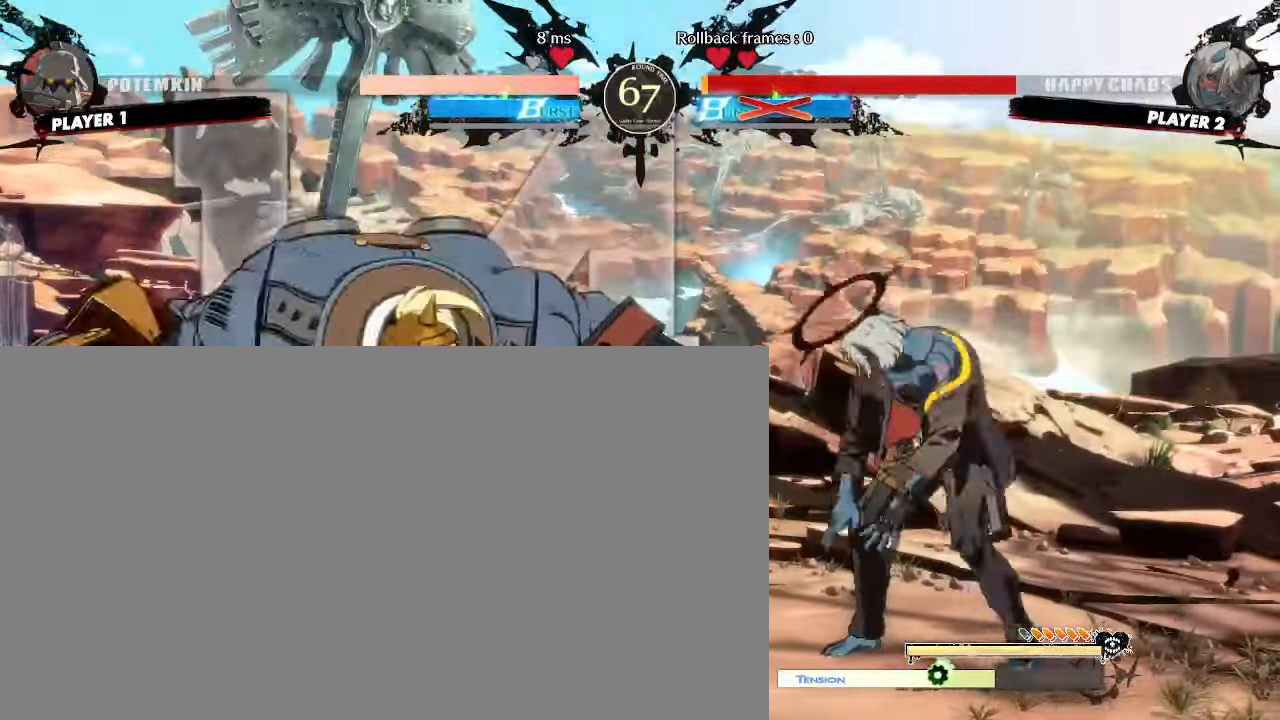
Gameplay with a controller (arcade stick); each line is a JSON object with the inputs held at the frame after it. "events" lists button and stick changes between this image and that frame as [ms after this image, input, new state], when the widget could be followed in between. Not read: HS L3 R3 S other_buttons.
{"buttons": ["DPAD_DOWN", "DPAD_RIGHT"], "events": [[333, "DPAD_RIGHT", "down"], [400, "DPAD_DOWN", "down"]]}
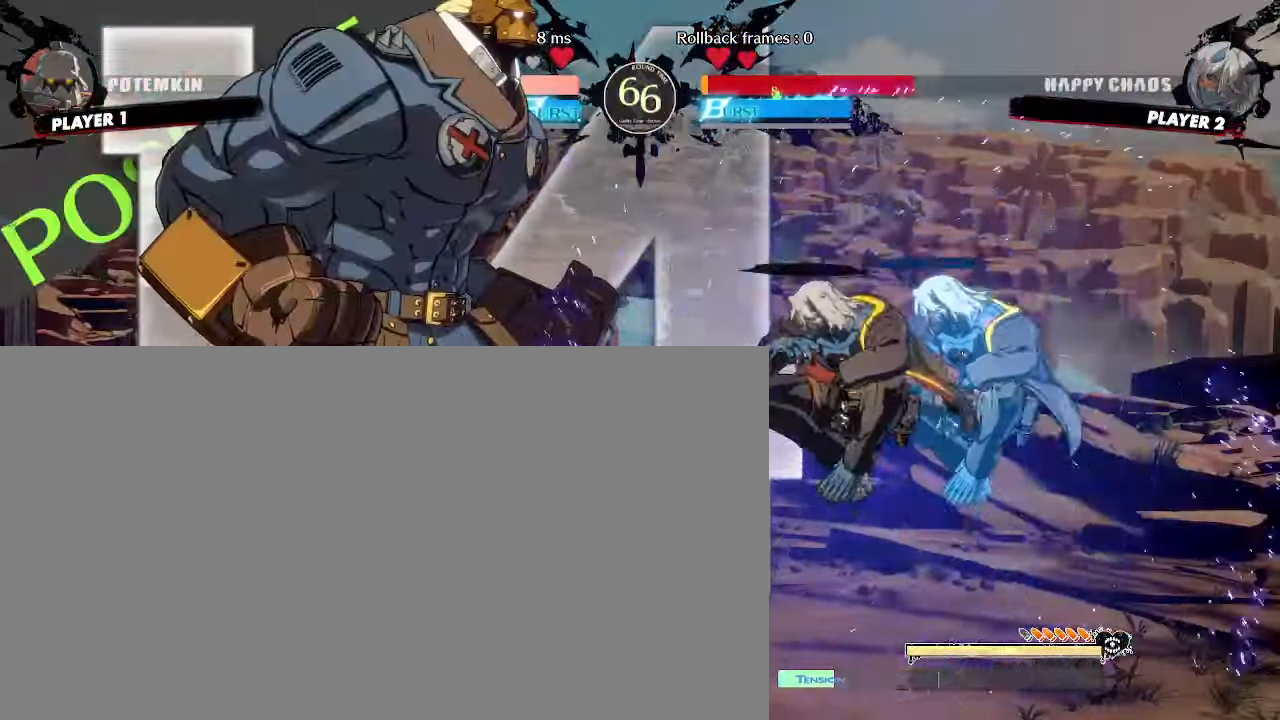
{"buttons": ["DPAD_RIGHT"], "events": [[67, "DPAD_DOWN", "up"], [117, "DPAD_RIGHT", "up"], [267, "DPAD_LEFT", "down"], [333, "DPAD_UP", "down"], [400, "DPAD_LEFT", "up"], [400, "DPAD_RIGHT", "down"], [433, "DPAD_UP", "up"]]}
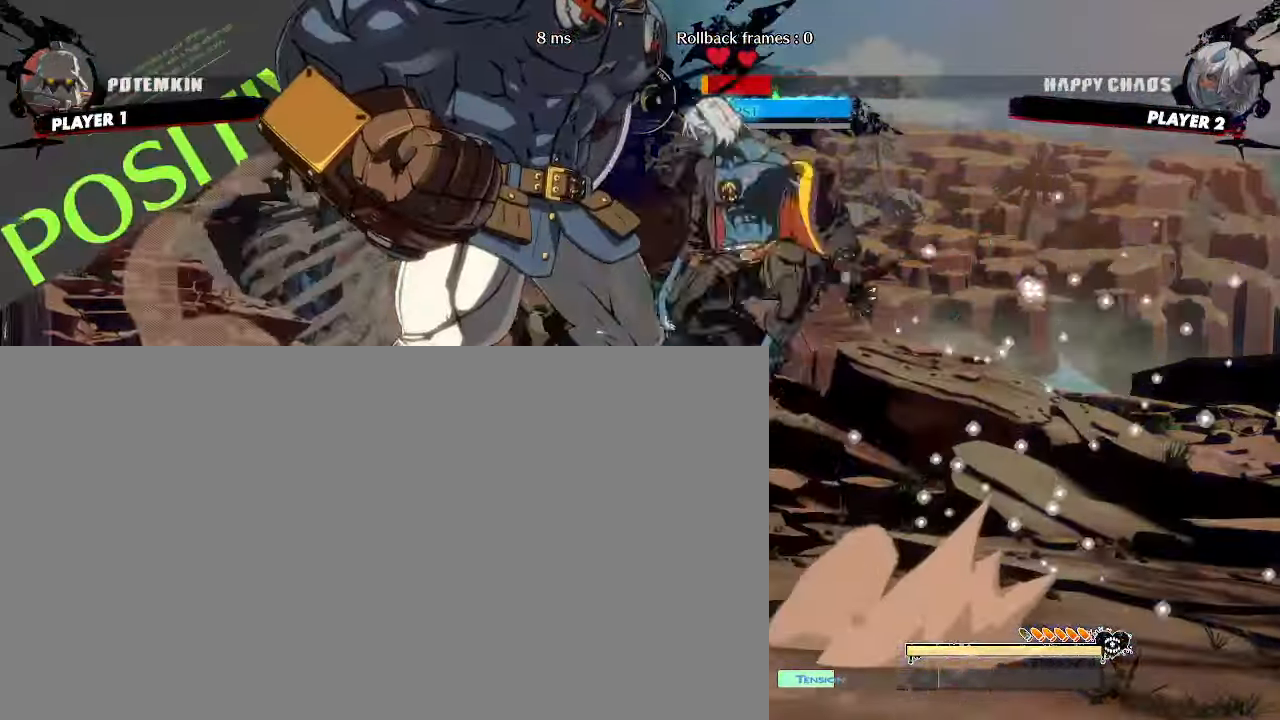
{"buttons": ["DPAD_RIGHT"], "events": []}
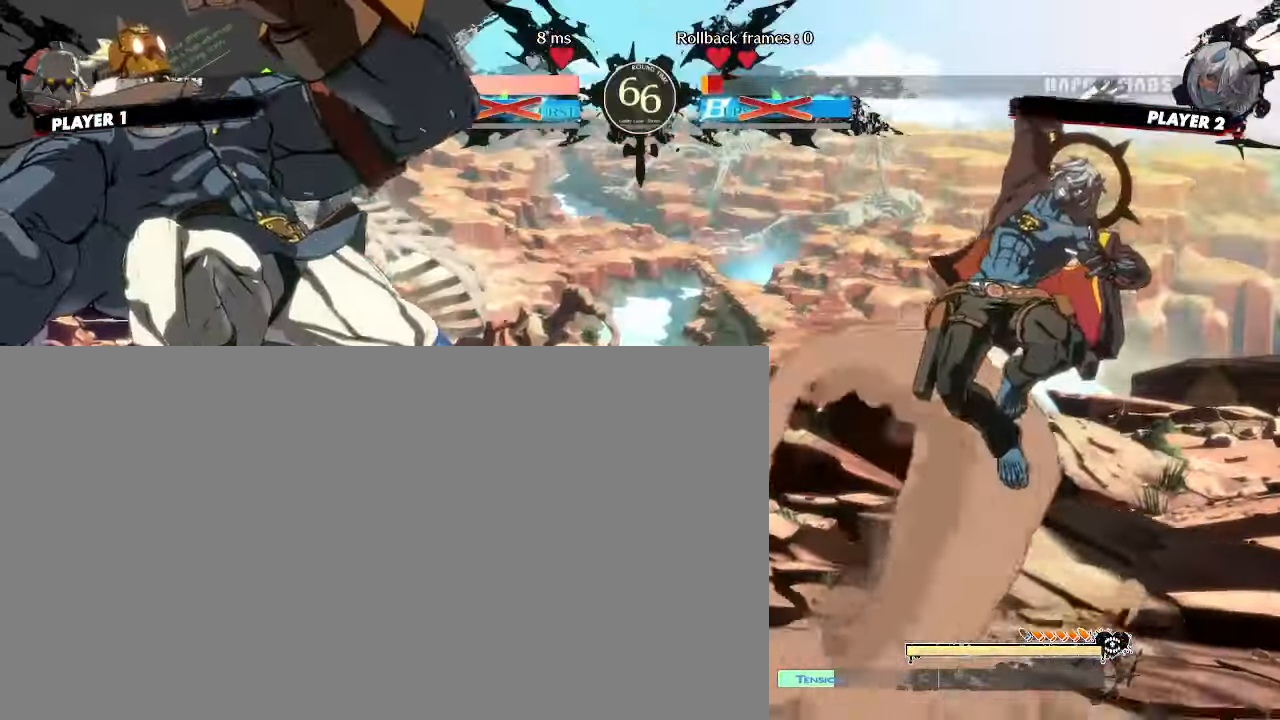
{"buttons": ["DPAD_DOWN", "DPAD_LEFT"], "events": [[367, "DPAD_RIGHT", "up"], [467, "DPAD_DOWN", "down"], [500, "DPAD_LEFT", "down"]]}
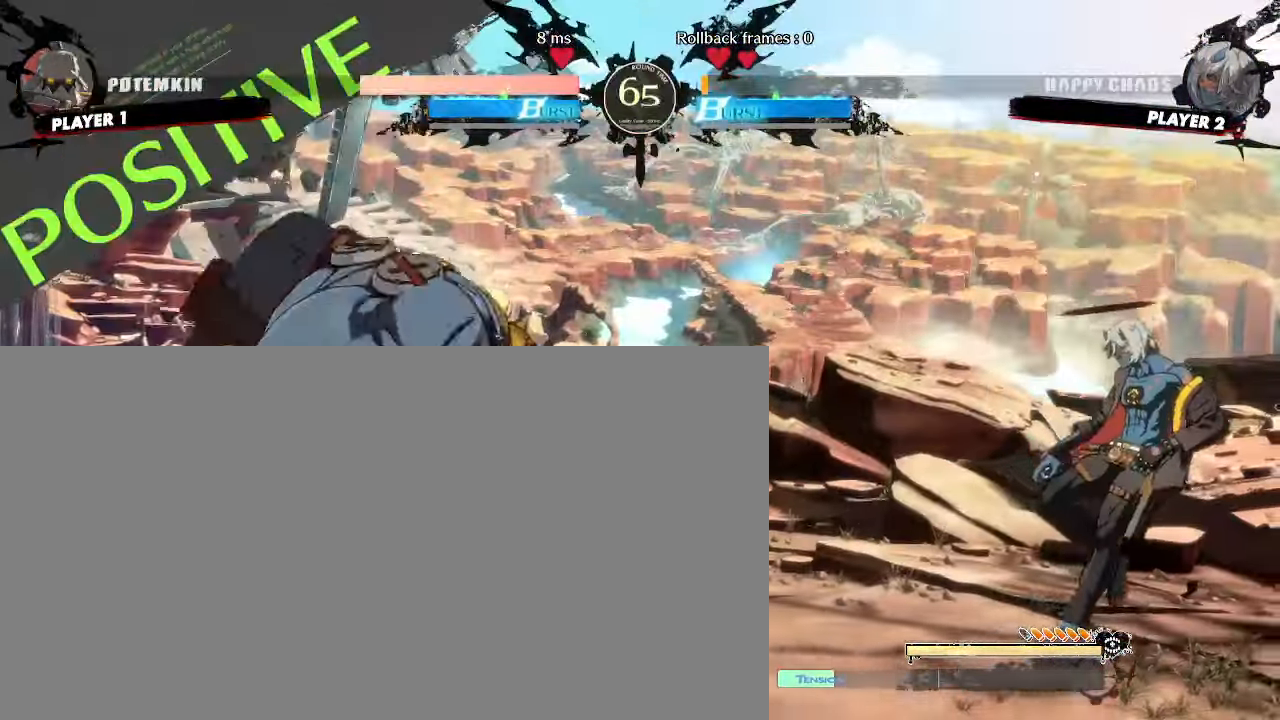
{"buttons": ["DPAD_DOWN"], "events": [[50, "DPAD_DOWN", "up"], [83, "DPAD_LEFT", "up"], [150, "DPAD_RIGHT", "down"], [317, "DPAD_RIGHT", "up"], [450, "DPAD_DOWN", "down"]]}
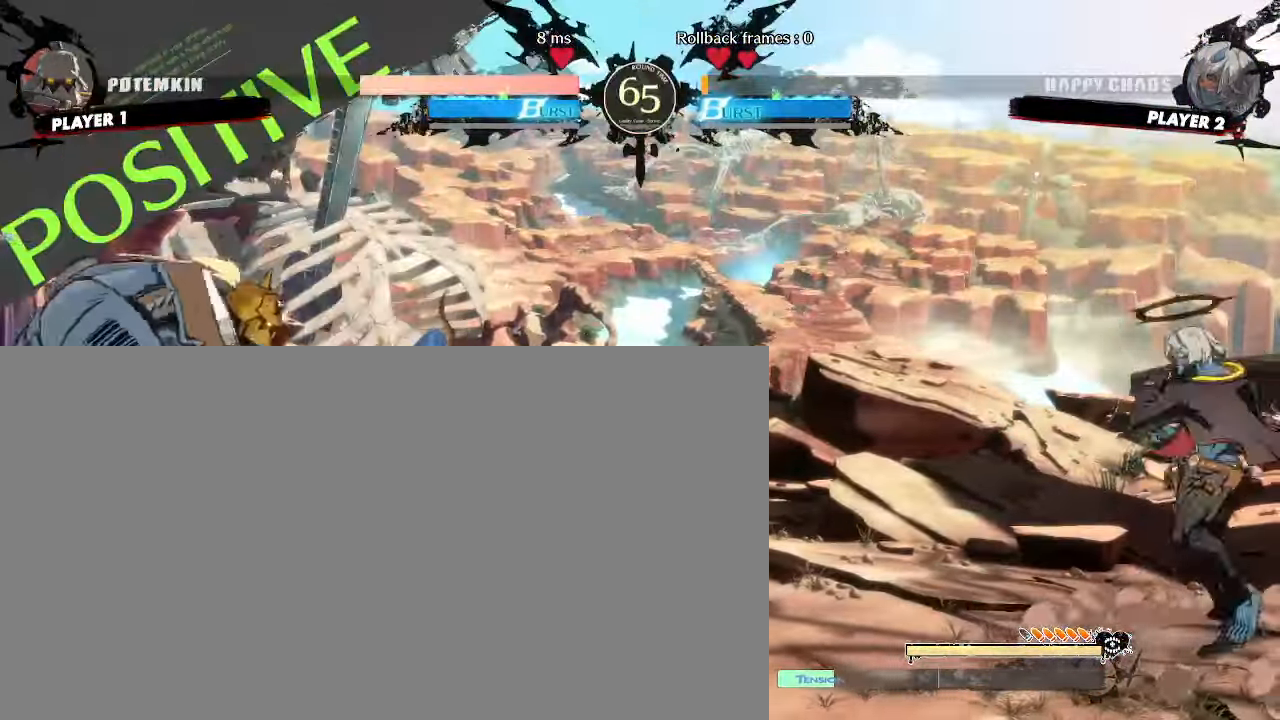
{"buttons": ["DPAD_DOWN", "DPAD_RIGHT"], "events": [[17, "DPAD_DOWN", "up"], [100, "DPAD_DOWN", "down"], [150, "DPAD_DOWN", "up"], [317, "DPAD_RIGHT", "down"], [467, "DPAD_DOWN", "down"]]}
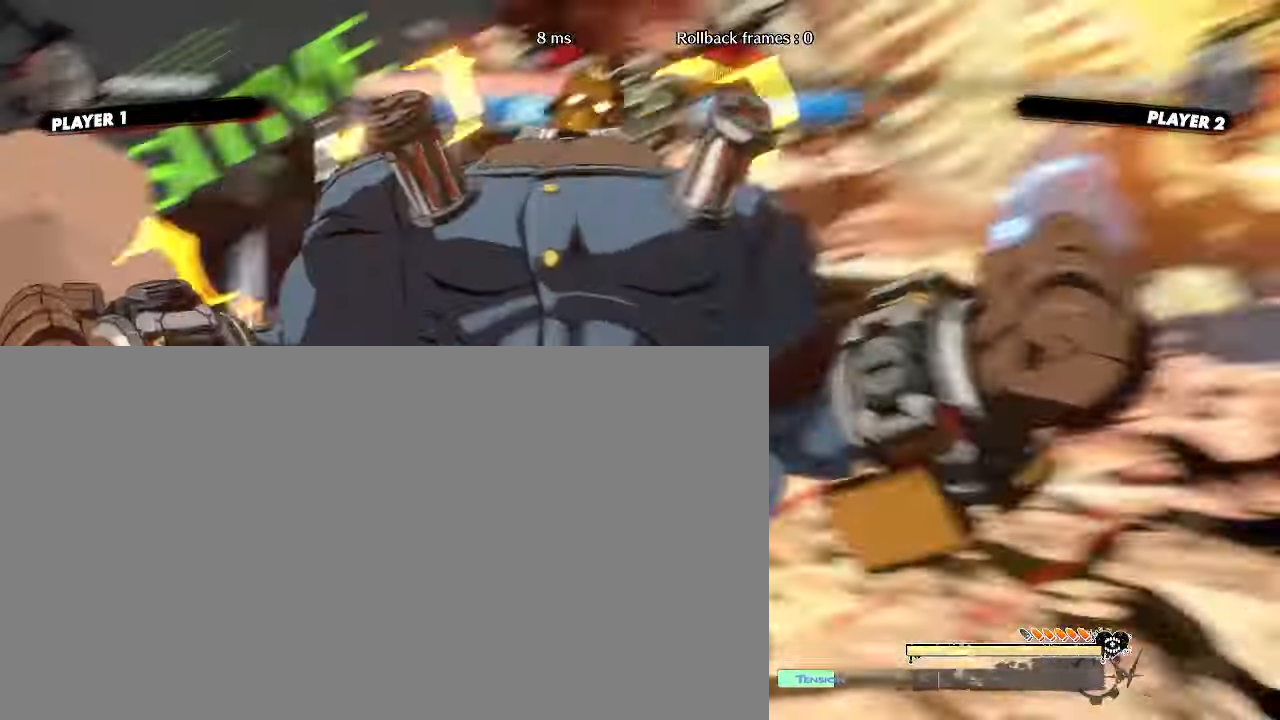
{"buttons": ["DPAD_RIGHT"], "events": [[83, "DPAD_DOWN", "up"]]}
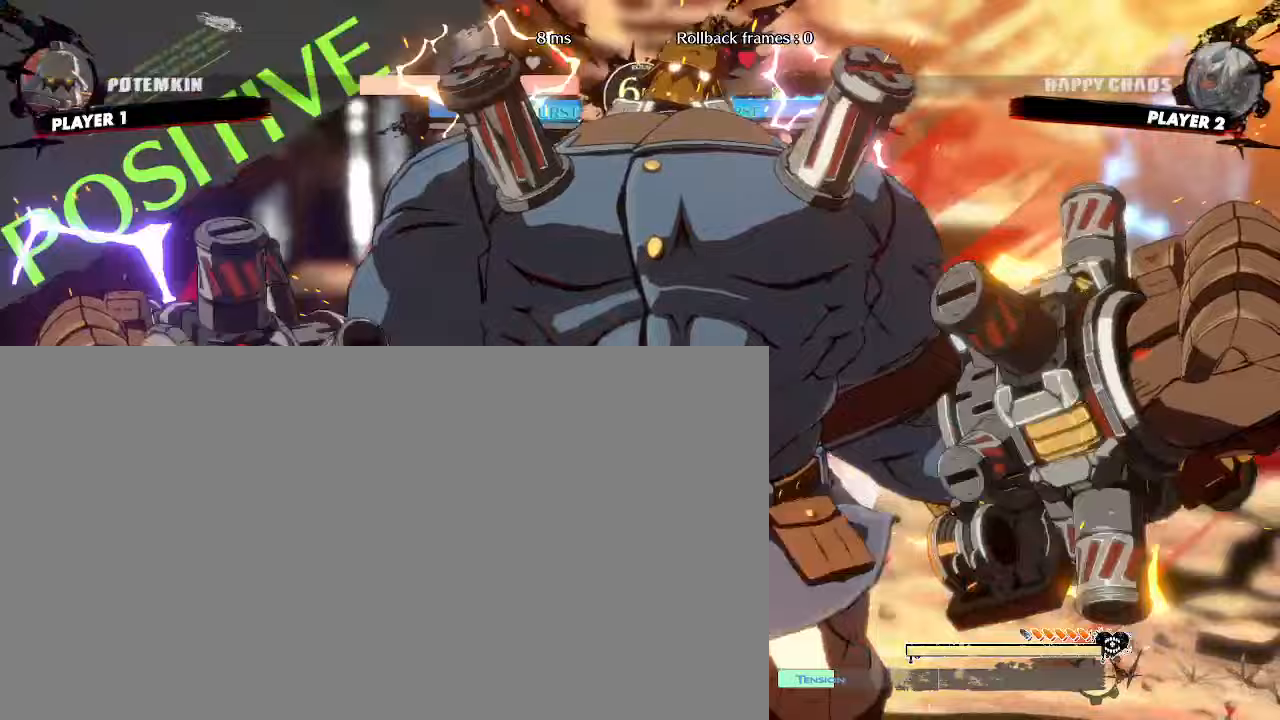
{"buttons": ["DPAD_DOWN"], "events": [[17, "DPAD_RIGHT", "up"], [267, "DPAD_DOWN", "down"], [350, "DPAD_RIGHT", "down"], [400, "DPAD_DOWN", "up"], [467, "DPAD_DOWN", "down"], [500, "DPAD_RIGHT", "up"]]}
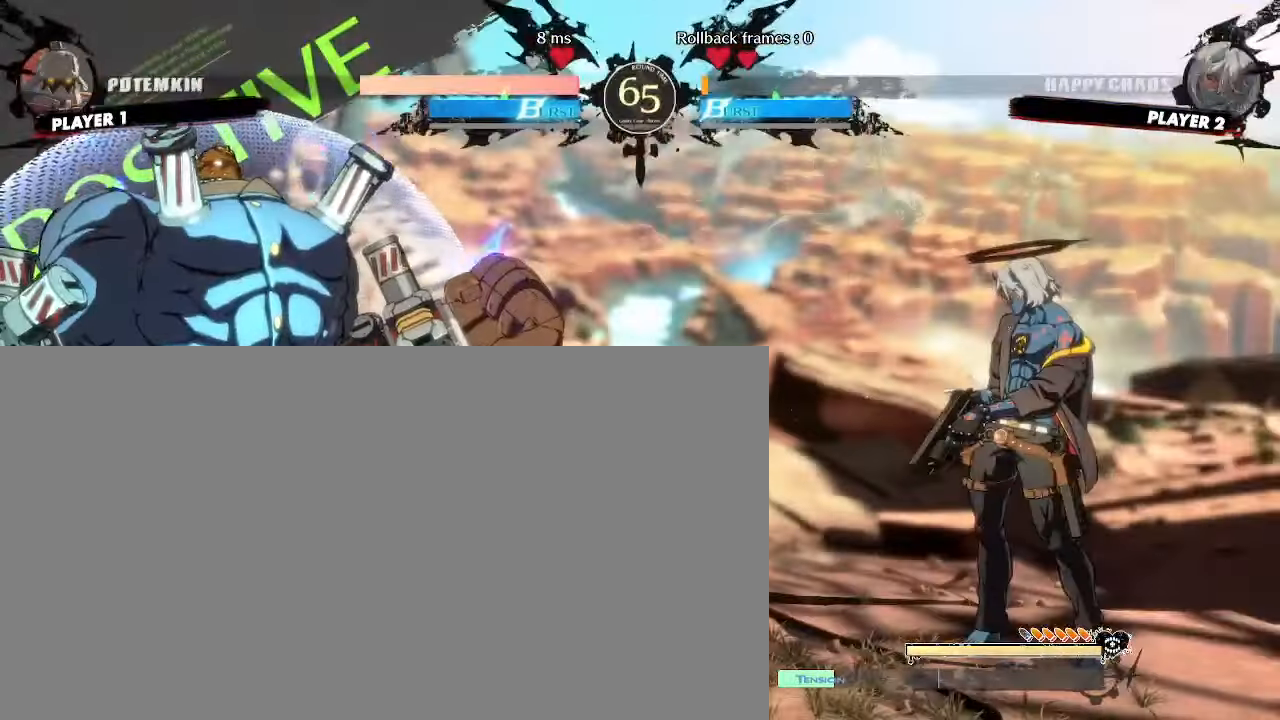
{"buttons": [], "events": [[400, "DPAD_DOWN", "up"]]}
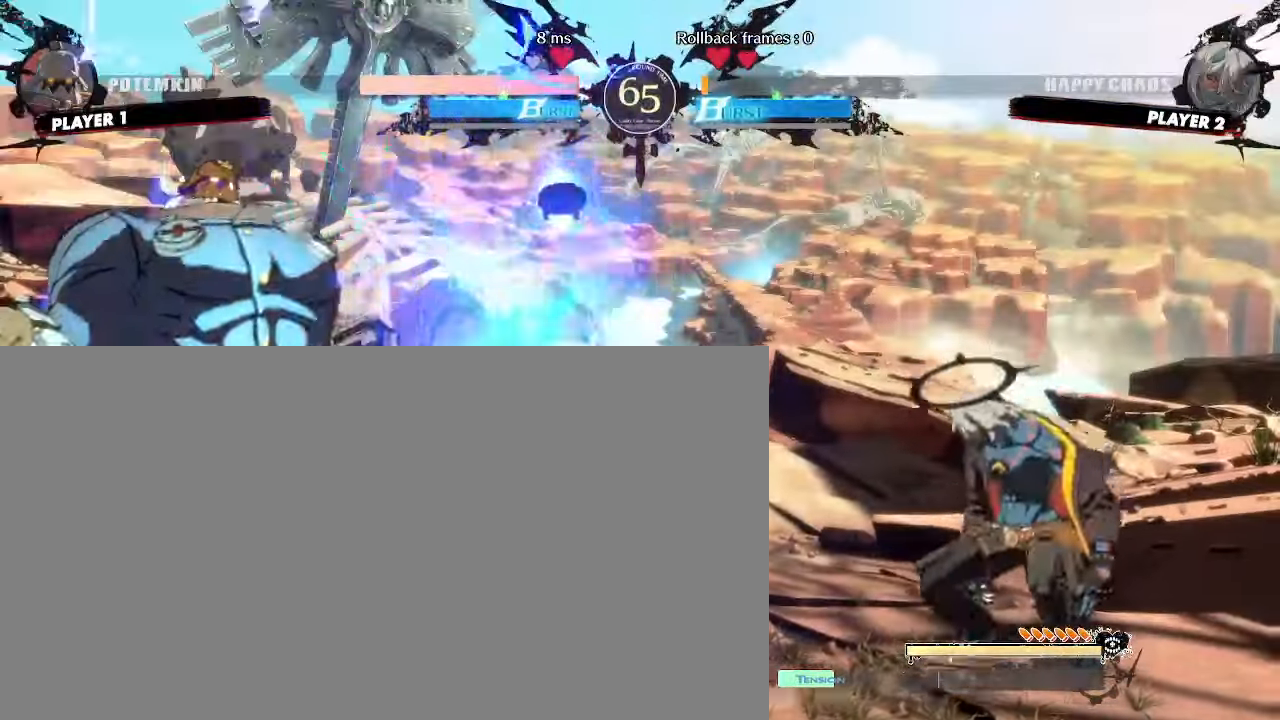
{"buttons": ["DPAD_DOWN", "DPAD_RIGHT"], "events": [[50, "DPAD_DOWN", "down"], [117, "DPAD_RIGHT", "down"], [167, "DPAD_DOWN", "up"], [333, "DPAD_RIGHT", "up"], [433, "DPAD_DOWN", "down"], [500, "DPAD_RIGHT", "down"]]}
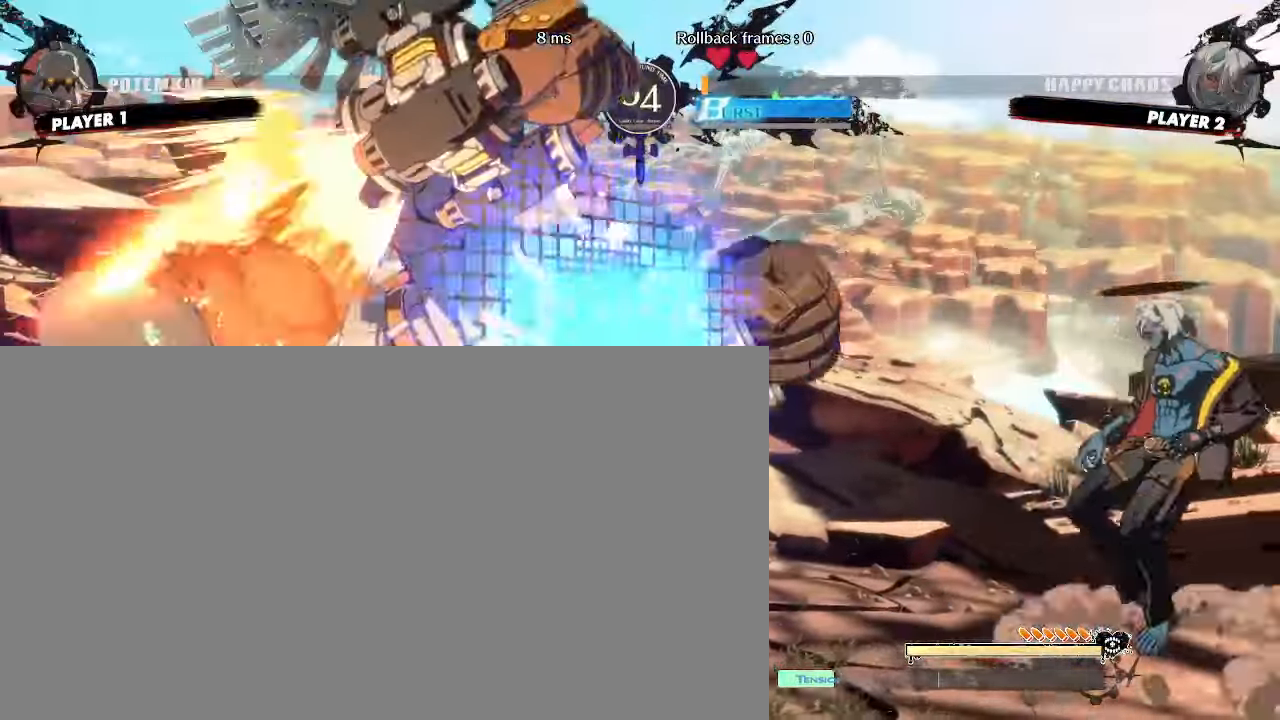
{"buttons": [], "events": [[33, "DPAD_DOWN", "up"], [100, "DPAD_DOWN", "down"], [117, "DPAD_RIGHT", "up"], [367, "DPAD_DOWN", "up"], [417, "DPAD_DOWN", "down"], [500, "DPAD_DOWN", "up"]]}
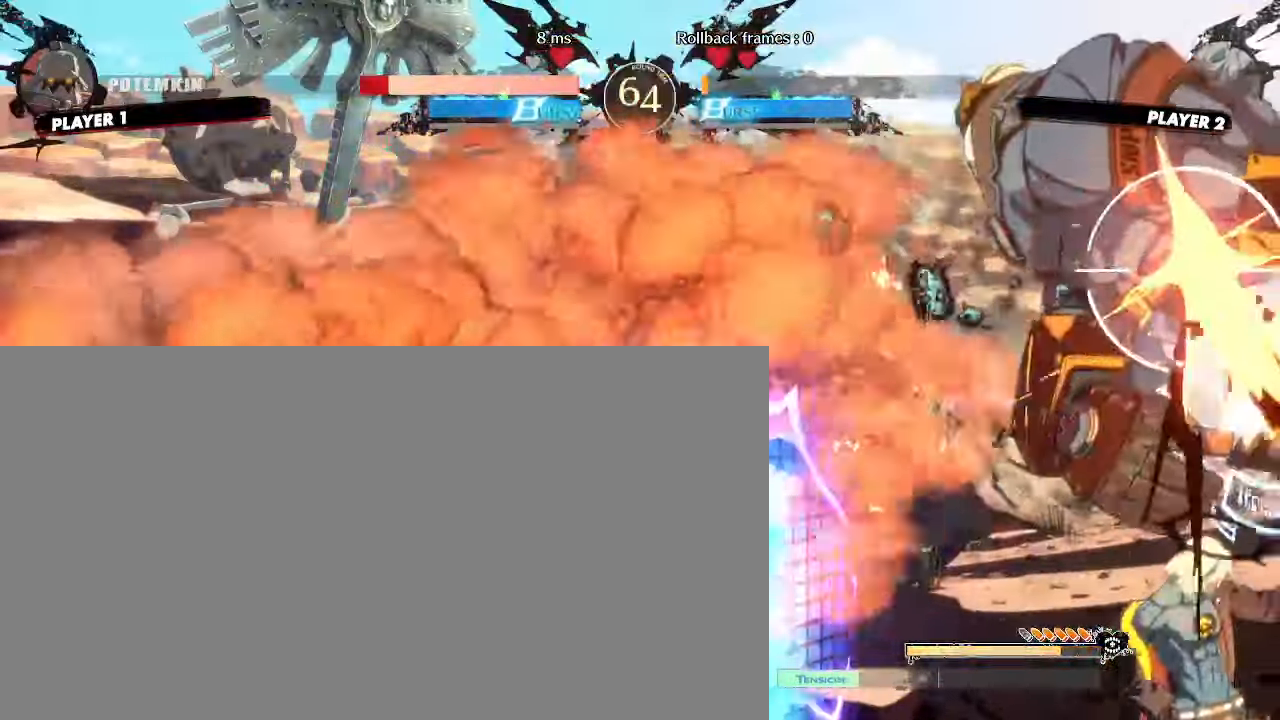
{"buttons": ["DPAD_RIGHT"], "events": [[200, "DPAD_RIGHT", "down"], [283, "DPAD_DOWN", "down"], [417, "DPAD_DOWN", "up"]]}
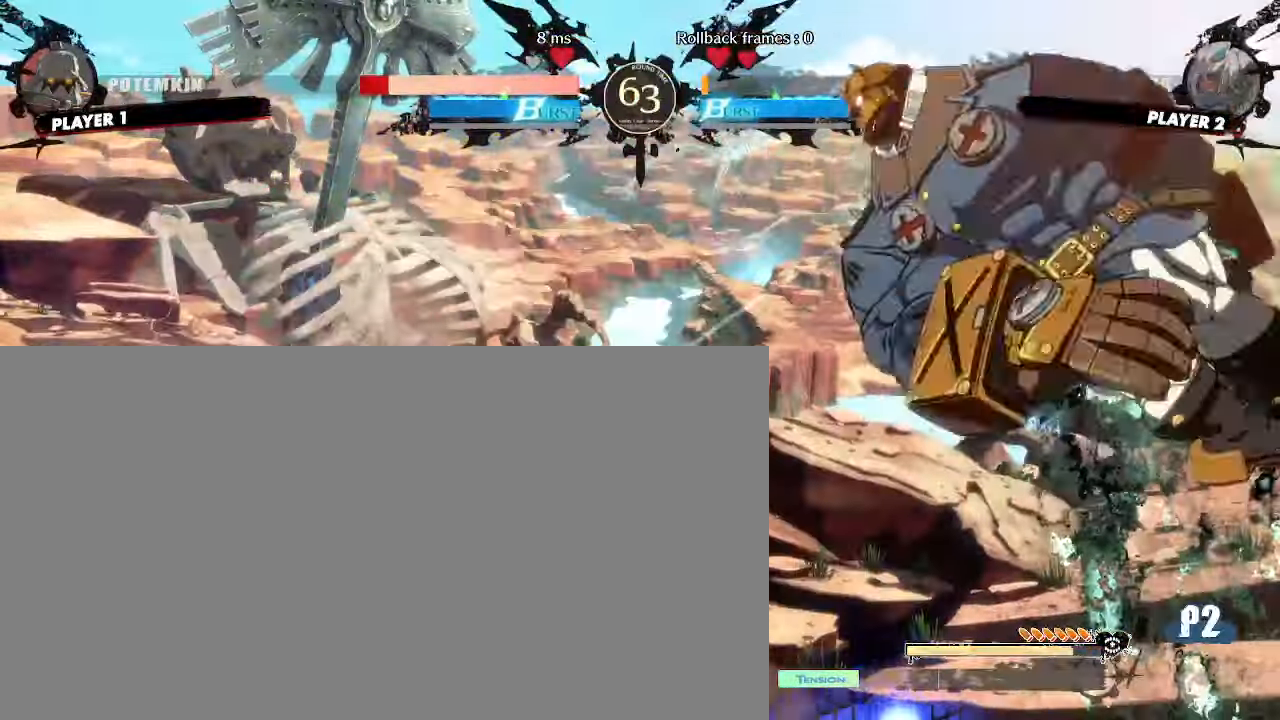
{"buttons": ["DPAD_RIGHT"], "events": []}
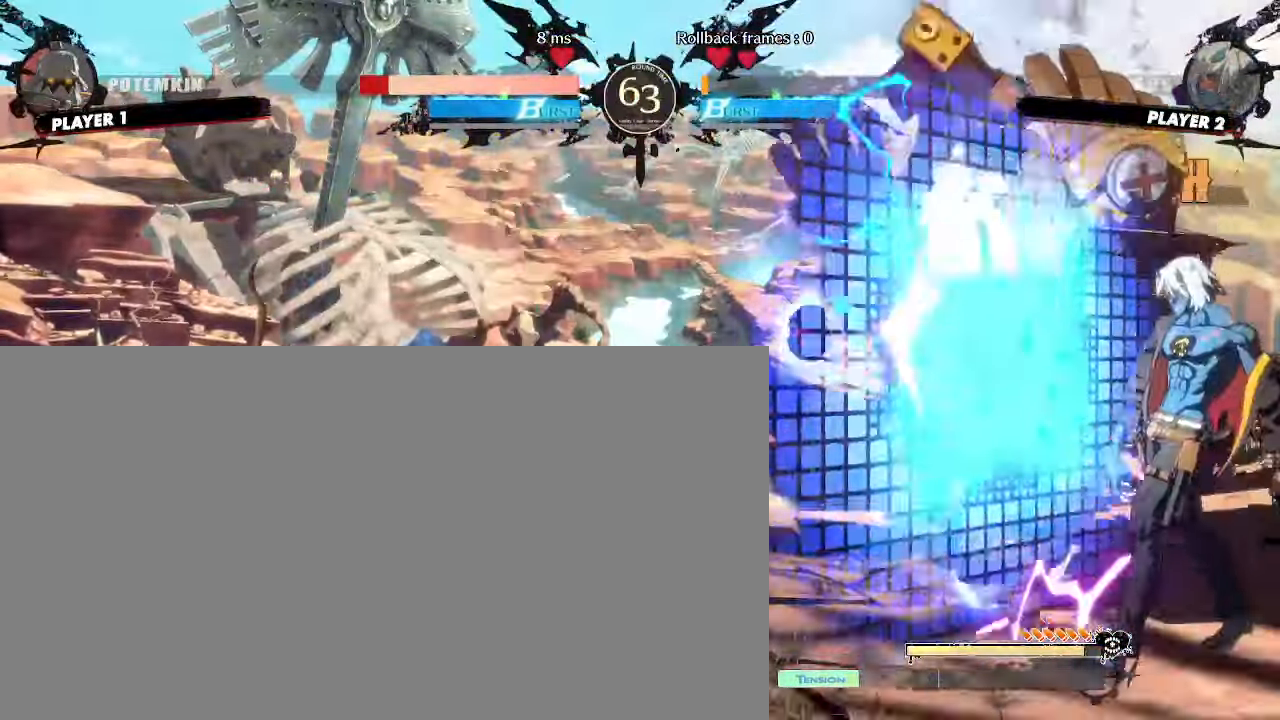
{"buttons": ["DPAD_DOWN", "DPAD_RIGHT"], "events": [[267, "DPAD_DOWN", "down"]]}
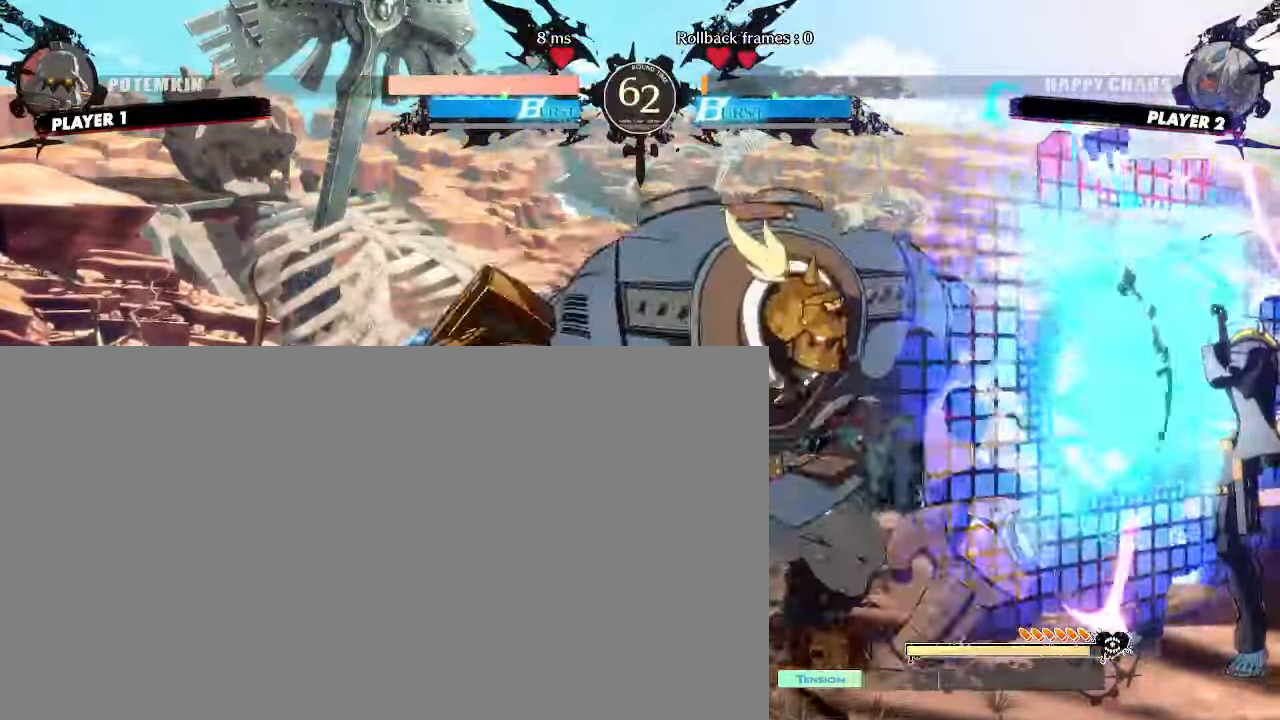
{"buttons": ["DPAD_RIGHT"], "events": [[500, "DPAD_DOWN", "up"]]}
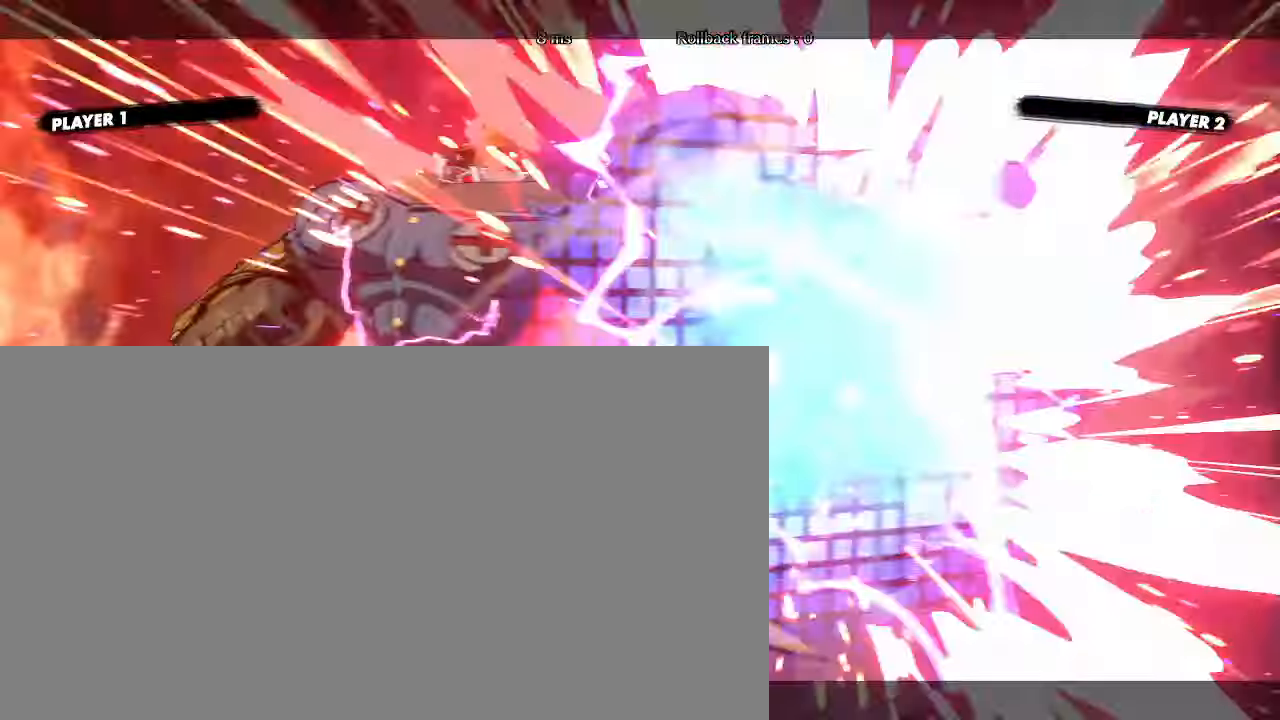
{"buttons": []}
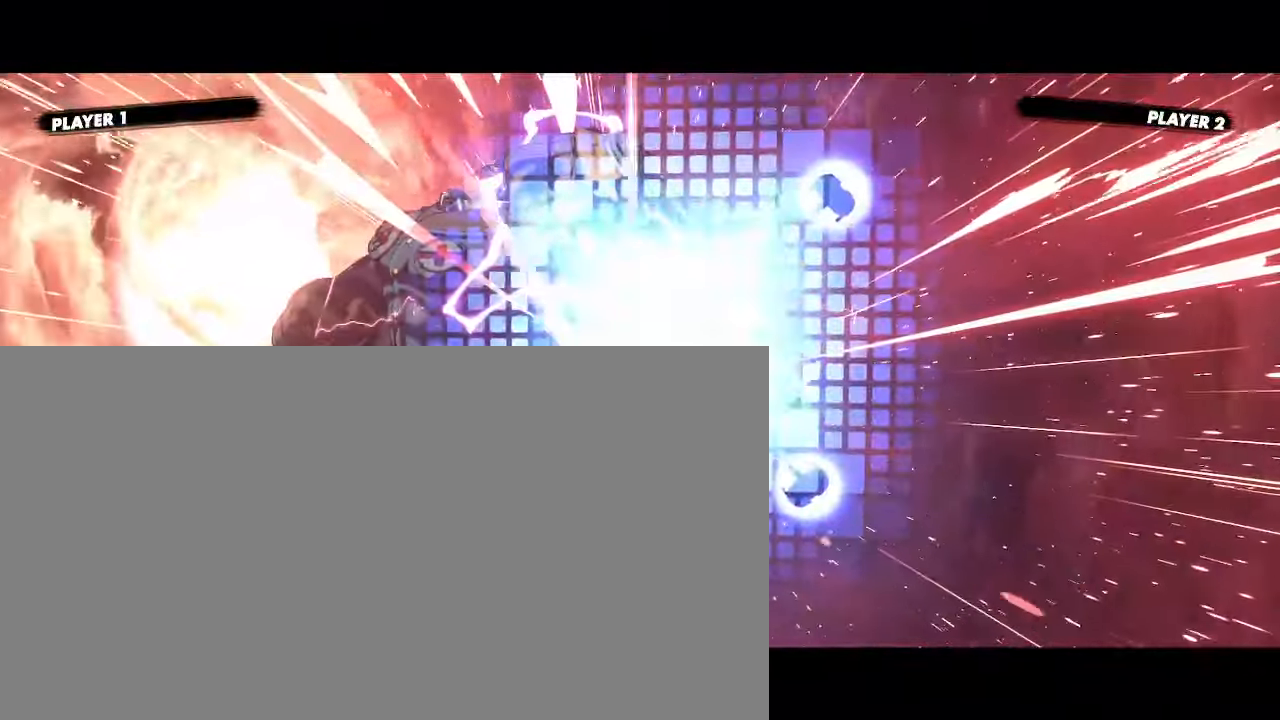
{"buttons": [], "events": []}
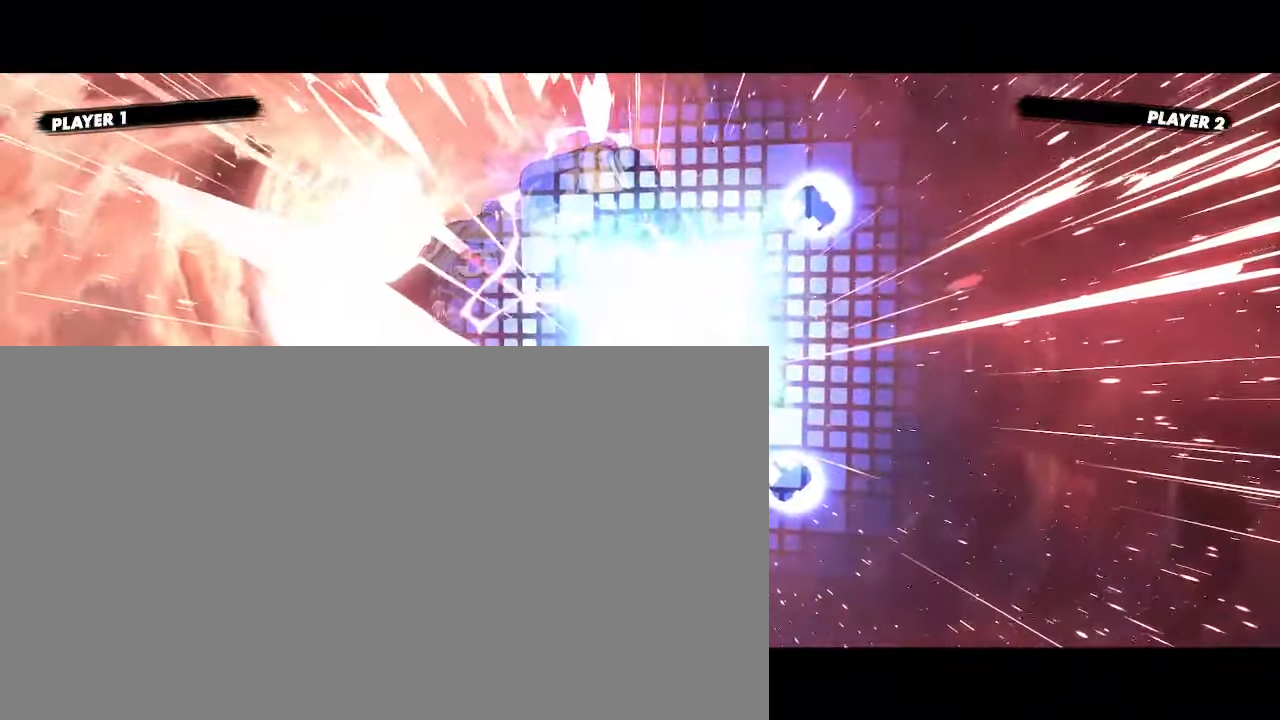
{"buttons": []}
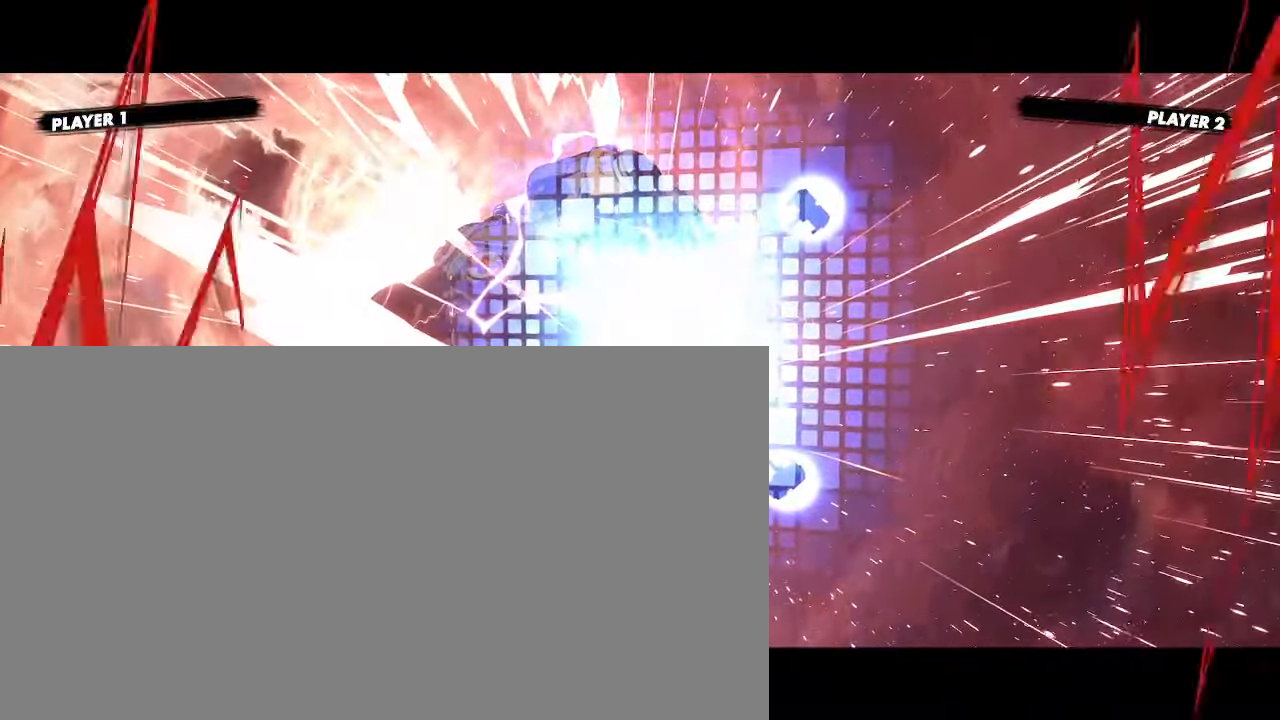
{"buttons": [], "events": []}